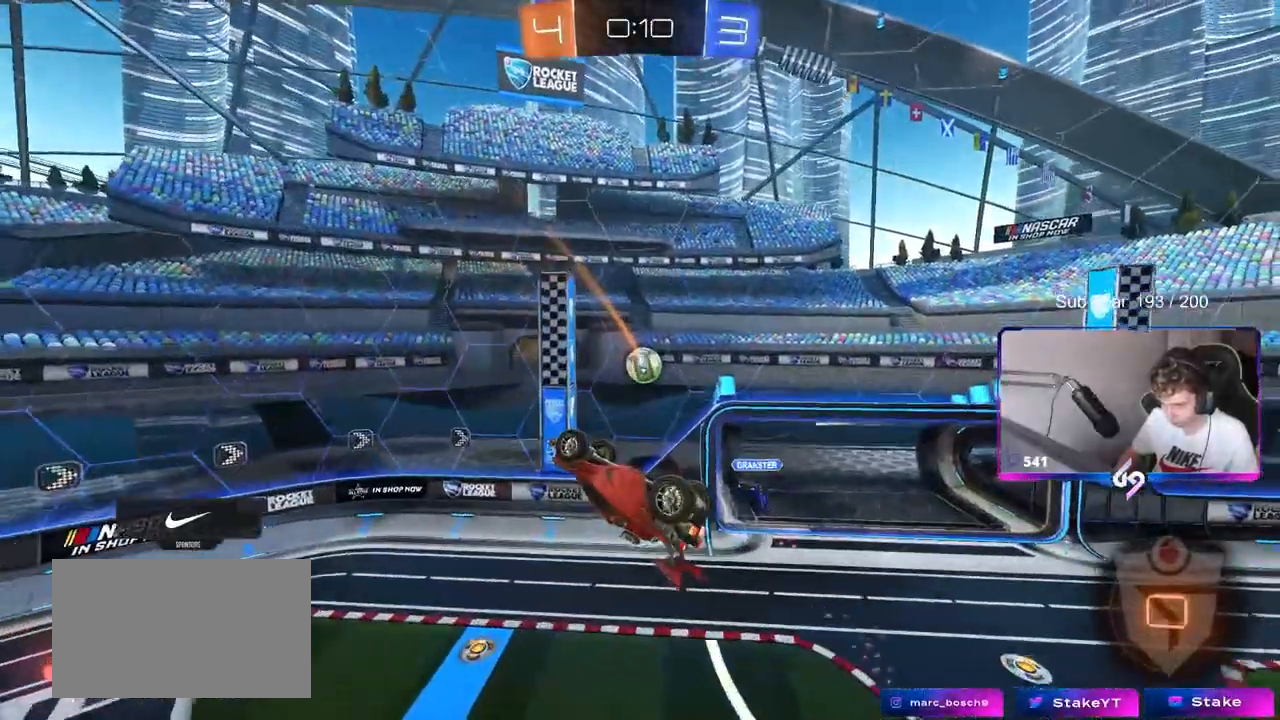
Gameplay with keyboard and mouse; each line is a JSON object with the keys and mouse buttons held at the frame after it. "events" lists presses ("down") and releases ("up") of "1", "2", "3", "4", "5", "a", "alt", "c", "caps_lock", "ctrl", "d", "e", "f", "g", "q", "r", "s", "shift", "space", "t", "tab", "v", "w", "x", "z", "mouse_left", "mouse_wheel" and "mouse_right" between this image and that frame as [ms after this image, input, new state], when the widget could be followed in between. "mouse_left", "mouse_wheel", "mouse_right" = the "left", "wheel", "right" buttons of the "mouse" list. No other keys are recorded. "wheel" means that the mouse wheel is clicked or scrolled. "mouse_move" is the direction in which the mouse moves at that frame (one of eight, or "still"), when it could be read.
{"keys": ["d"], "mouse": ["left"], "mouse_move": "still", "events": [[500, "shift", "up"]]}
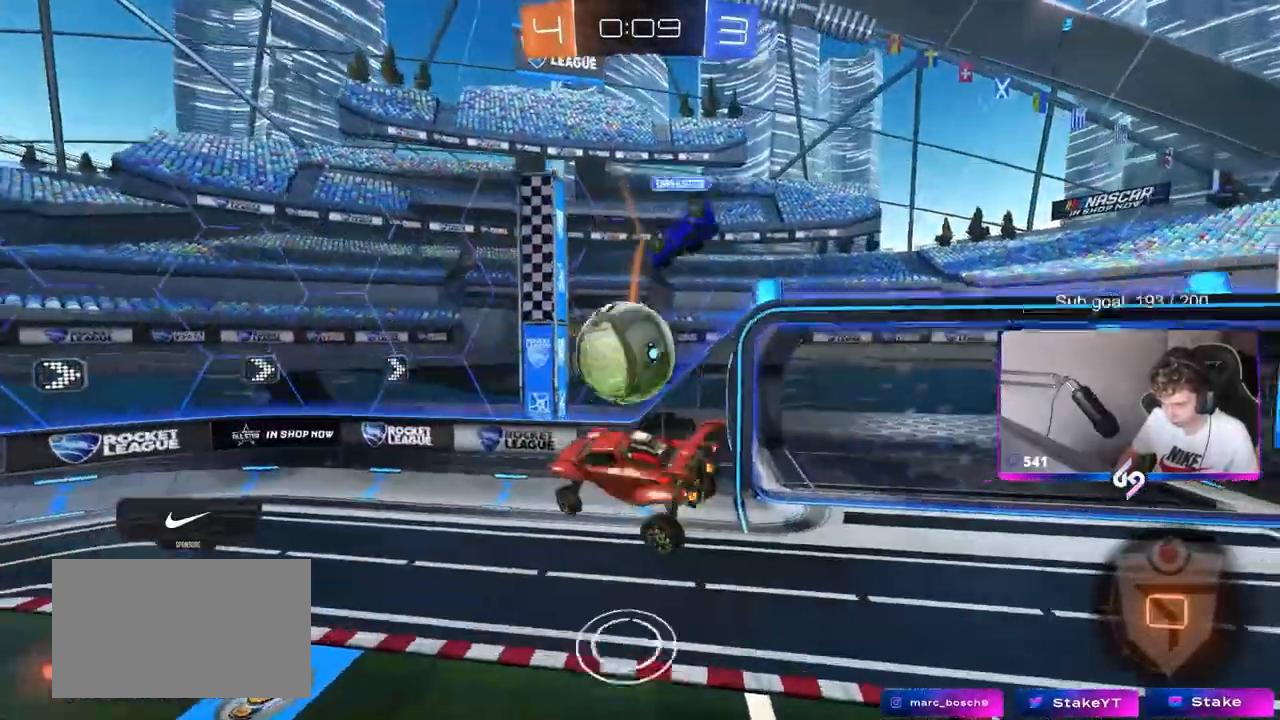
{"keys": ["d", "w"], "mouse": [], "mouse_move": "still", "events": [[33, "mouse_left", "up"], [50, "w", "down"]]}
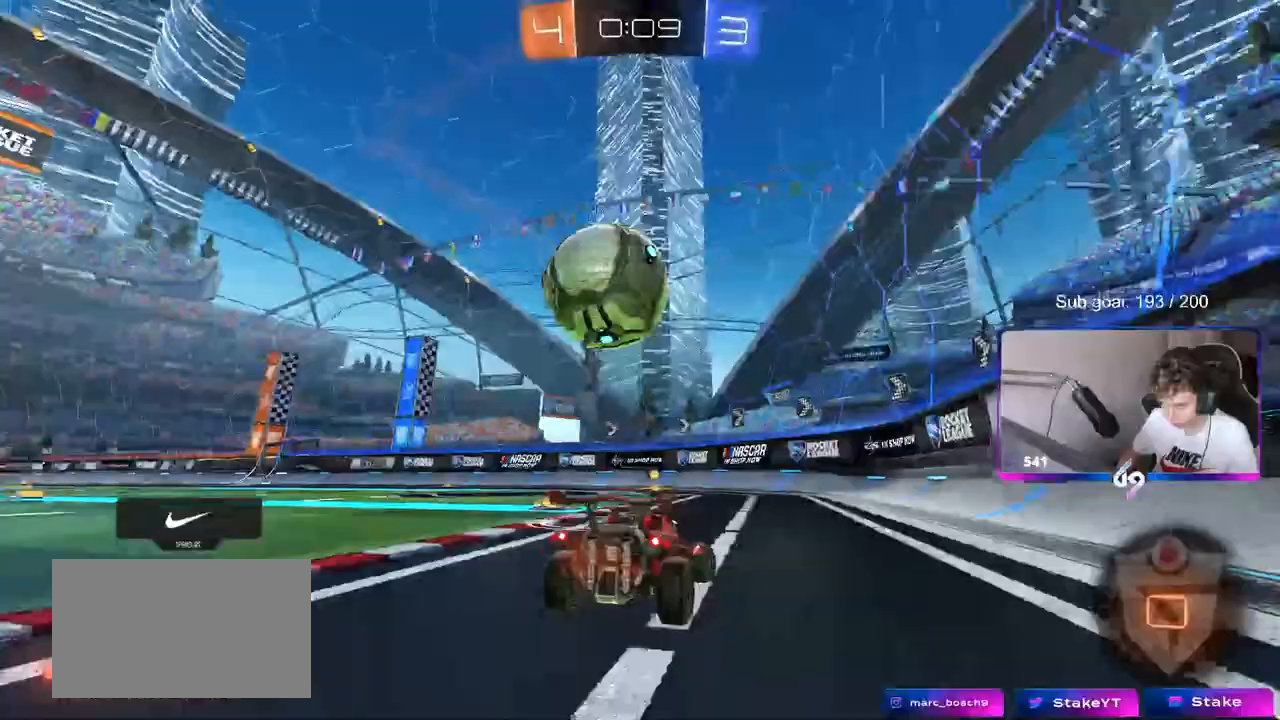
{"keys": ["w"], "mouse": [], "mouse_move": "up-left", "events": [[17, "a", "down"], [17, "d", "up"], [200, "a", "up"], [300, "space", "down"], [433, "a", "down"], [483, "a", "up"], [483, "space", "up"]]}
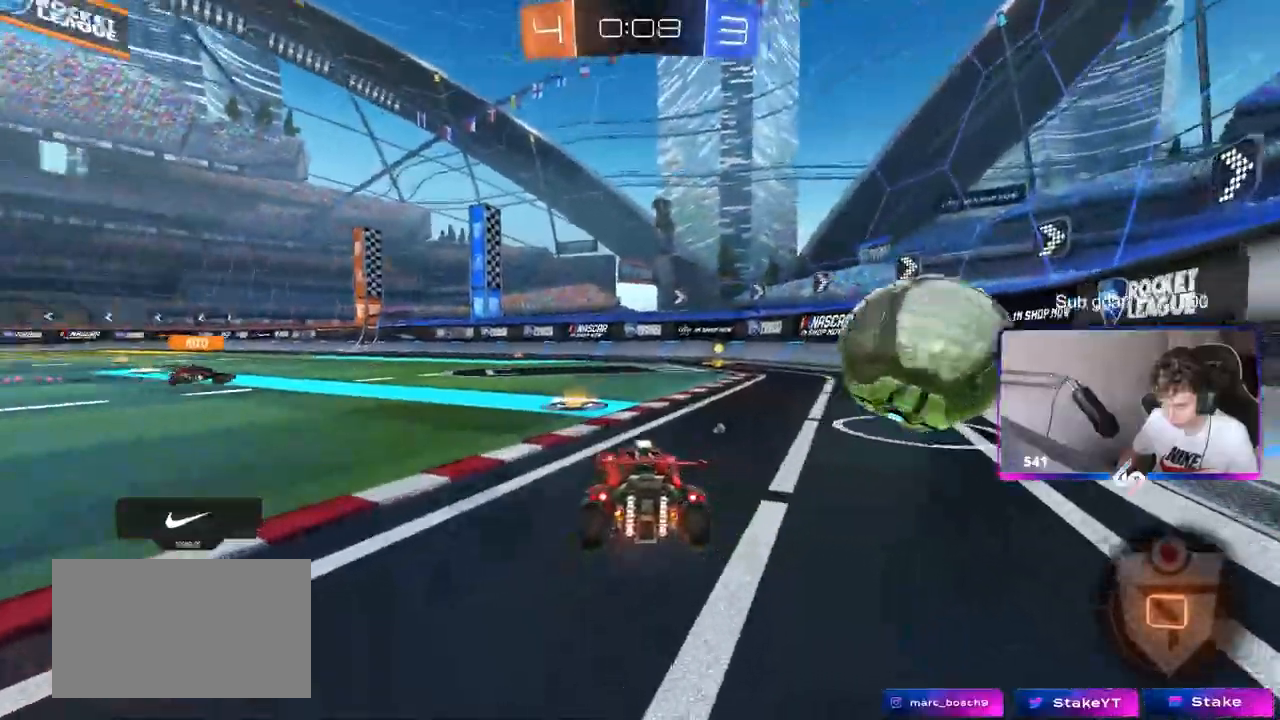
{"keys": ["d", "w"], "mouse": [], "events": [[367, "a", "down"], [500, "a", "up"], [500, "d", "down"]]}
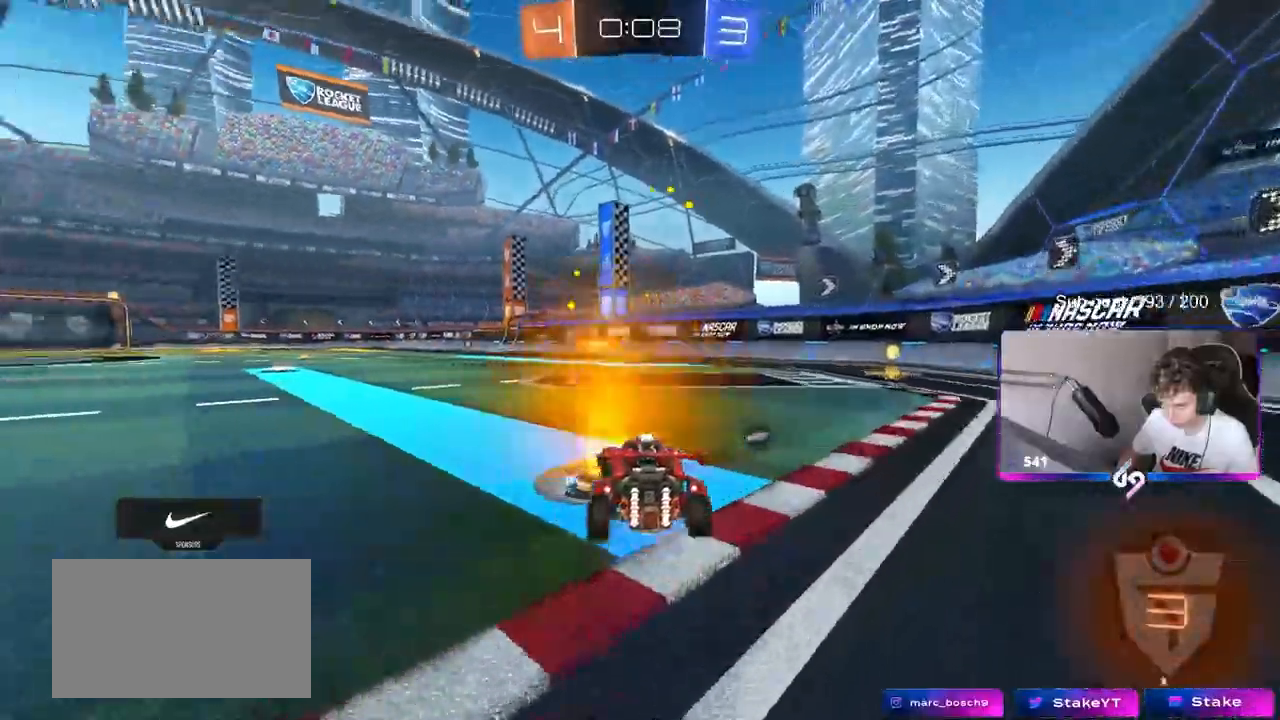
{"keys": ["w"], "mouse": ["left"], "mouse_move": "right", "events": [[100, "a", "down"], [100, "d", "up"], [283, "a", "up"], [333, "mouse_left", "down"], [367, "mouse_right", "down"], [467, "mouse_right", "up"]]}
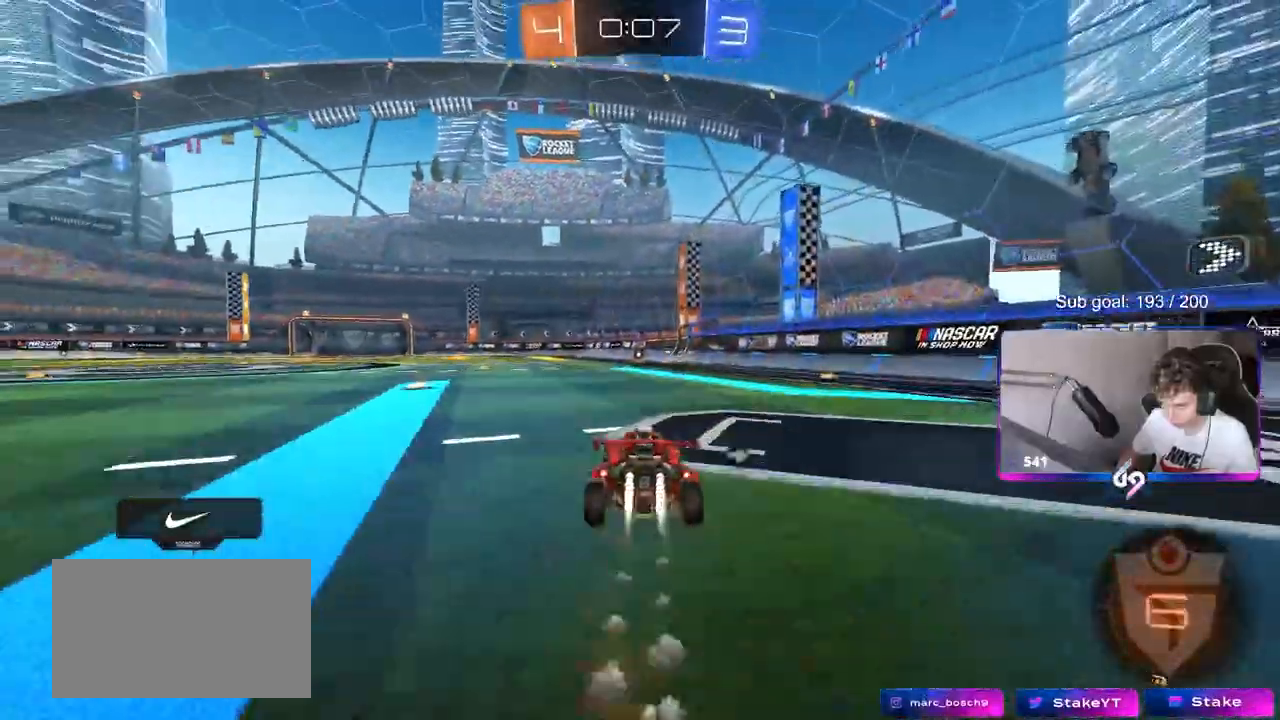
{"keys": ["w"], "mouse": [], "mouse_move": "still", "events": [[67, "mouse_right", "down"], [67, "space", "down"], [200, "mouse_left", "up"], [250, "mouse_right", "up"], [250, "space", "up"]]}
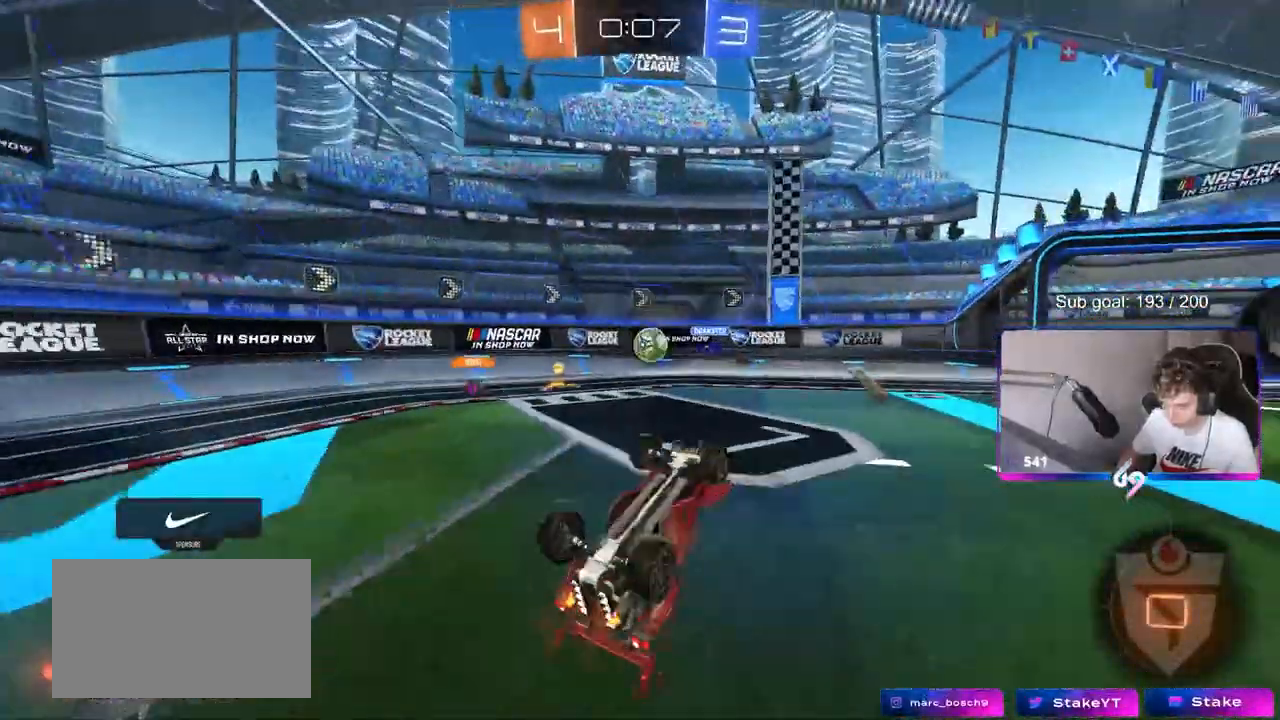
{"keys": ["w"], "mouse": [], "mouse_move": "still", "events": []}
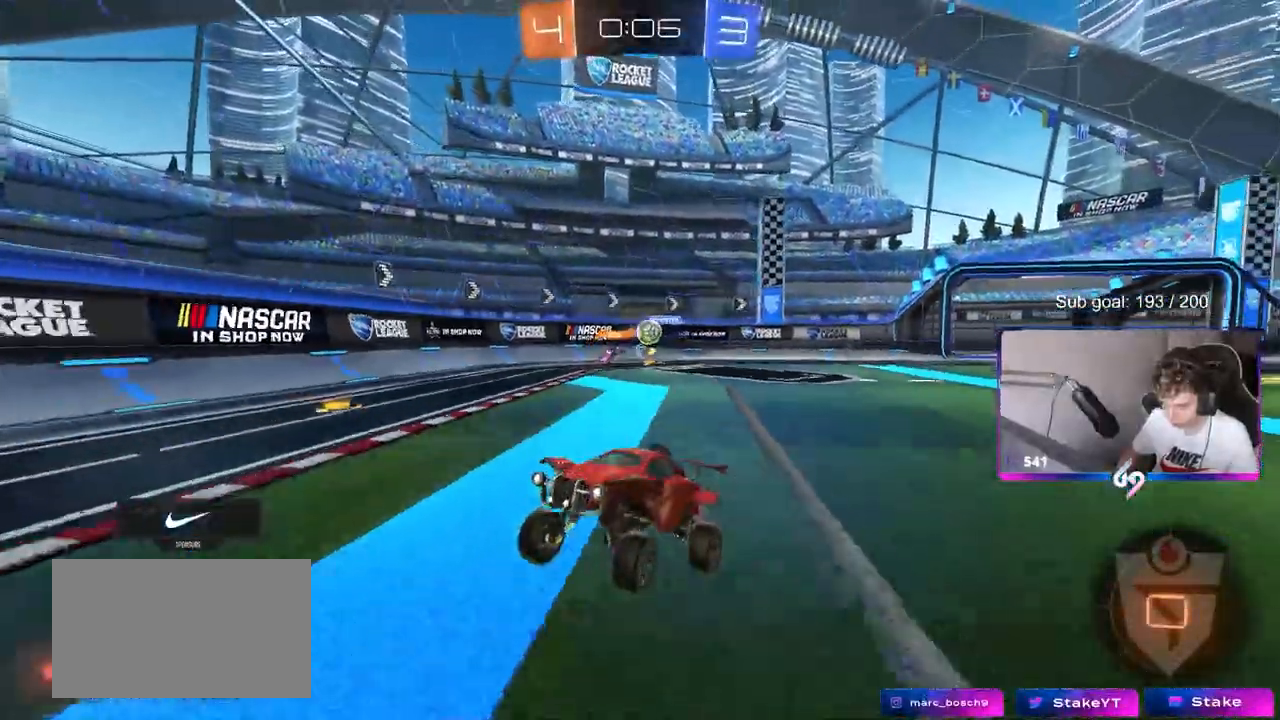
{"keys": ["w"], "mouse": [], "mouse_move": "still", "events": []}
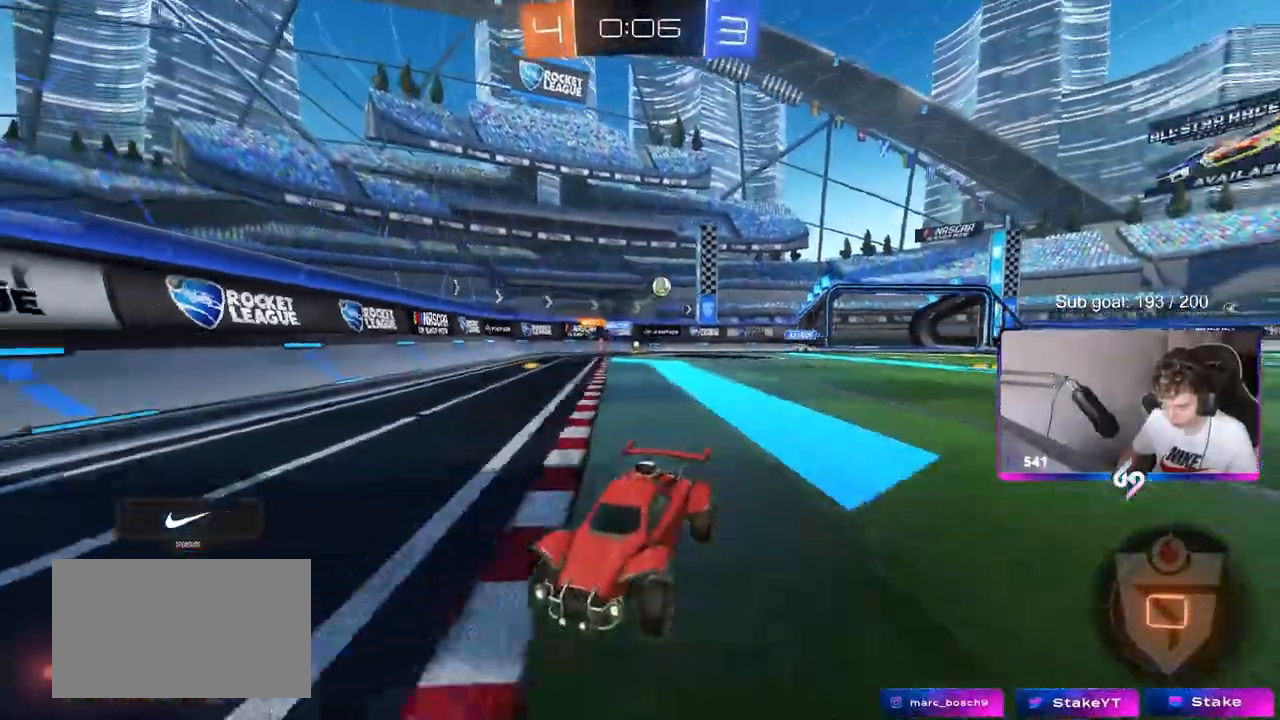
{"keys": ["a", "w"], "mouse": ["left"], "mouse_move": "still", "events": [[17, "d", "down"], [100, "d", "up"], [150, "a", "down"], [150, "shift", "down"], [300, "shift", "up"], [483, "mouse_left", "down"]]}
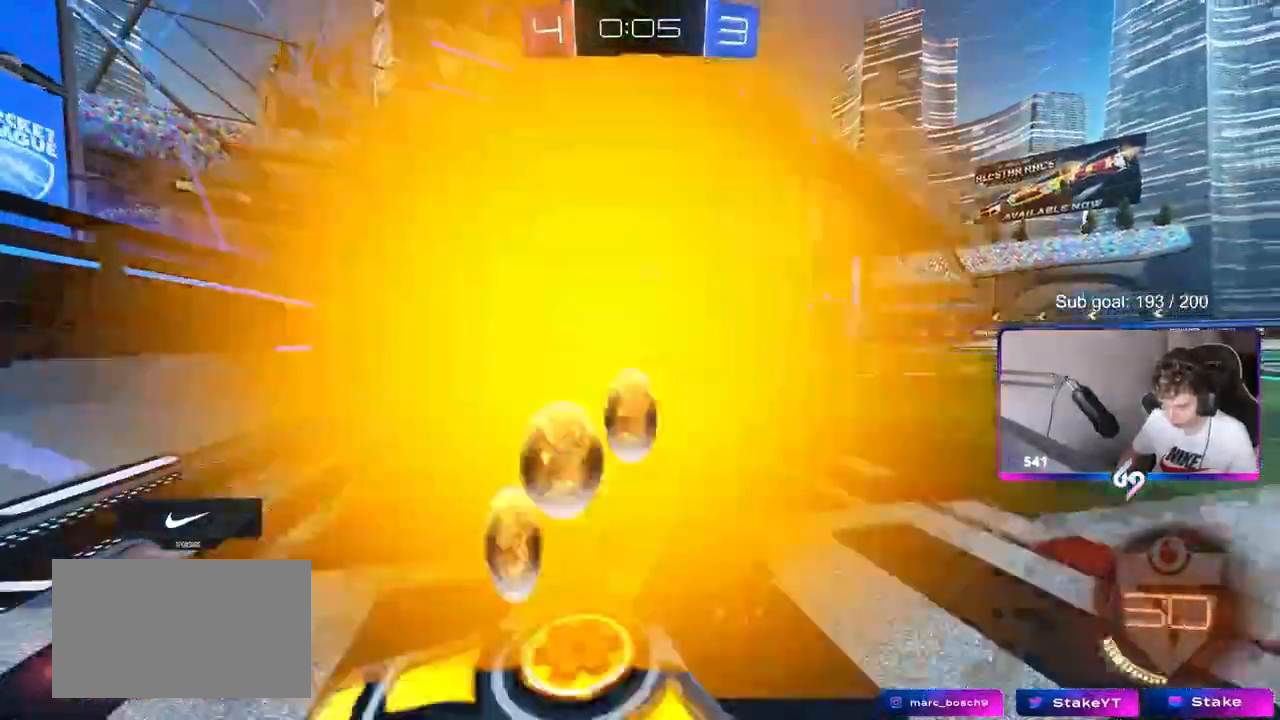
{"keys": ["a", "w"], "mouse": ["left"], "mouse_move": "still", "events": []}
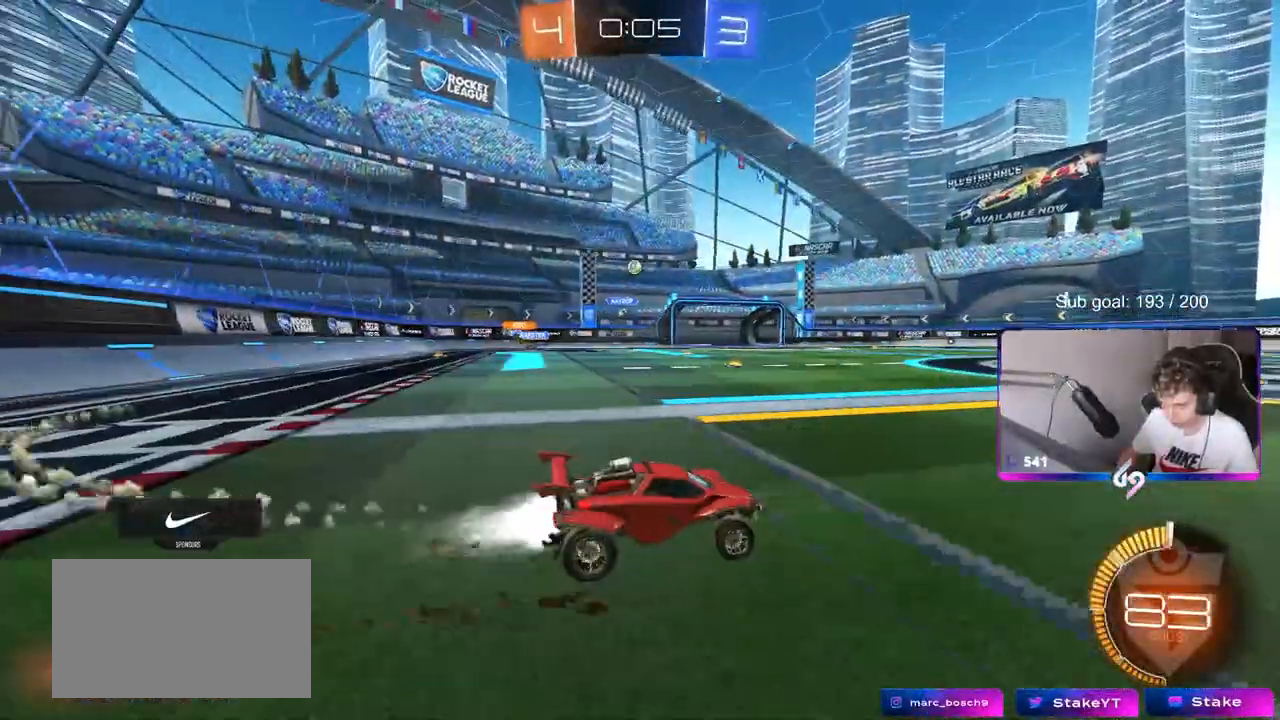
{"keys": ["w"], "mouse": [], "mouse_move": "up-right", "events": [[150, "mouse_left", "up"], [183, "a", "up"], [233, "mouse_right", "down"], [283, "mouse_right", "up"], [333, "mouse_right", "down"], [467, "mouse_right", "up"]]}
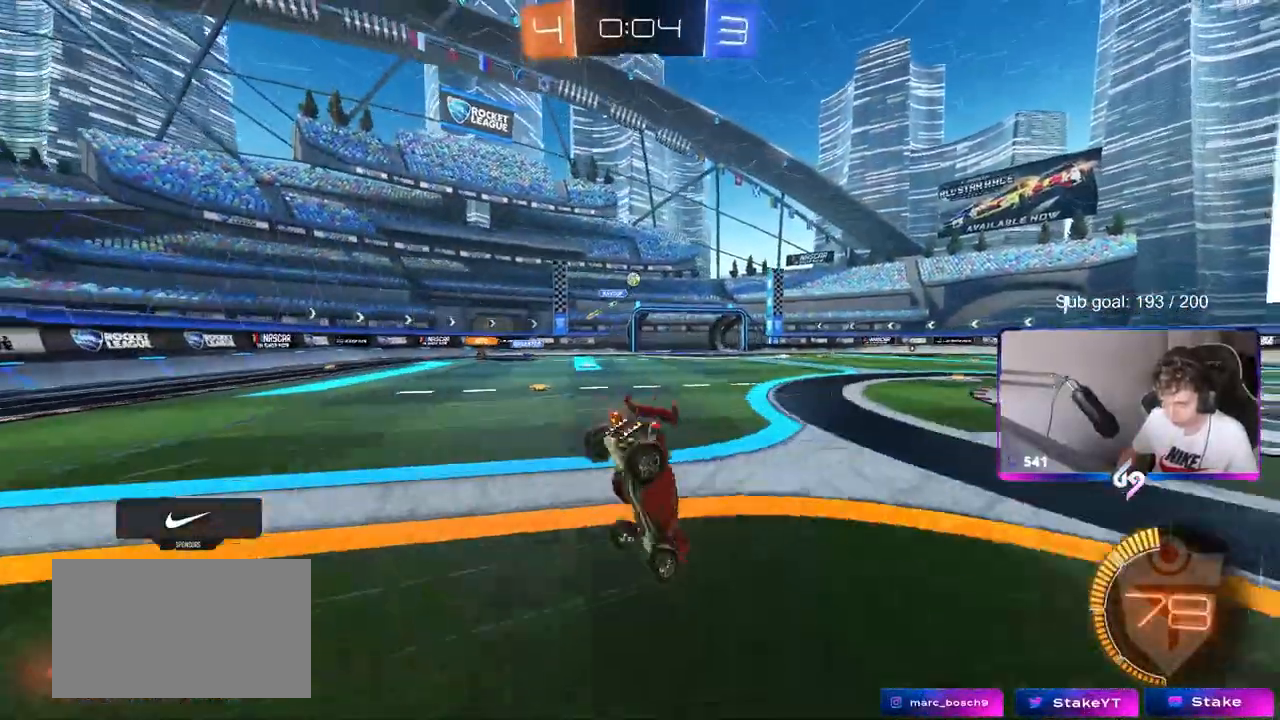
{"keys": [], "mouse": [], "mouse_move": "still", "events": [[200, "w", "up"]]}
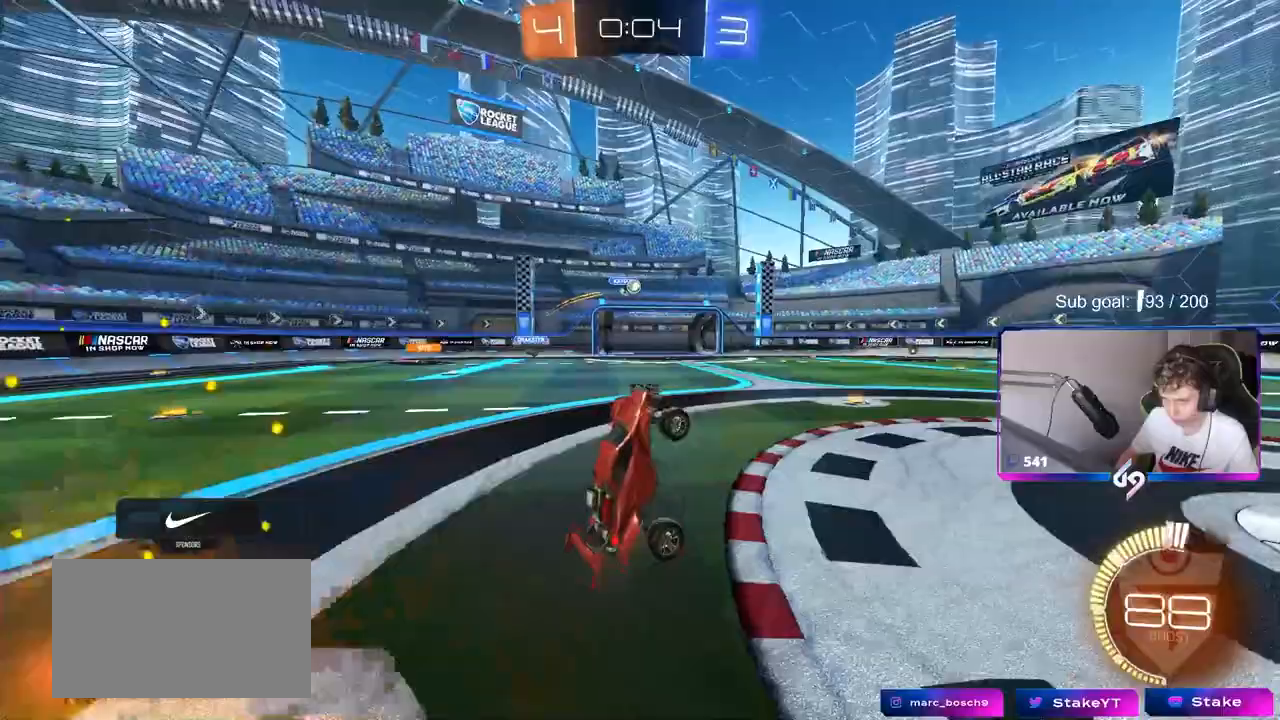
{"keys": ["w"], "mouse": [], "mouse_move": "still", "events": [[450, "w", "down"]]}
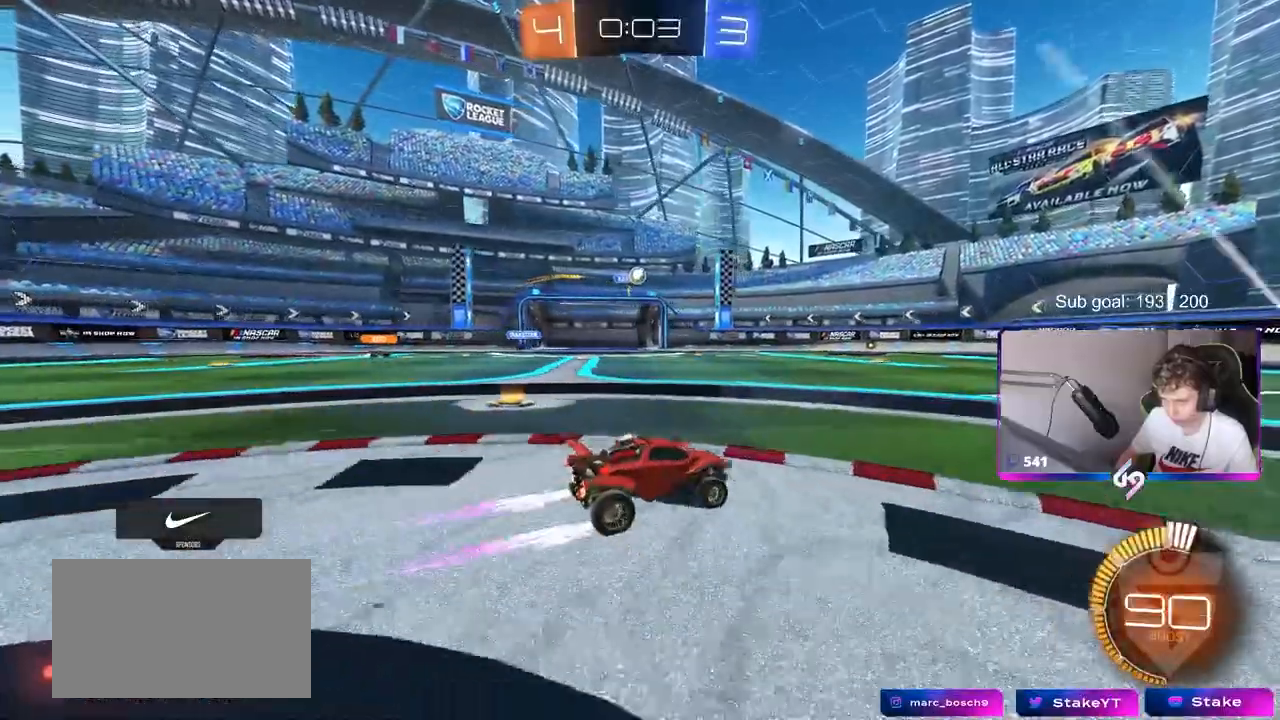
{"keys": ["a", "w"], "mouse": [], "mouse_move": "still", "events": [[467, "a", "down"]]}
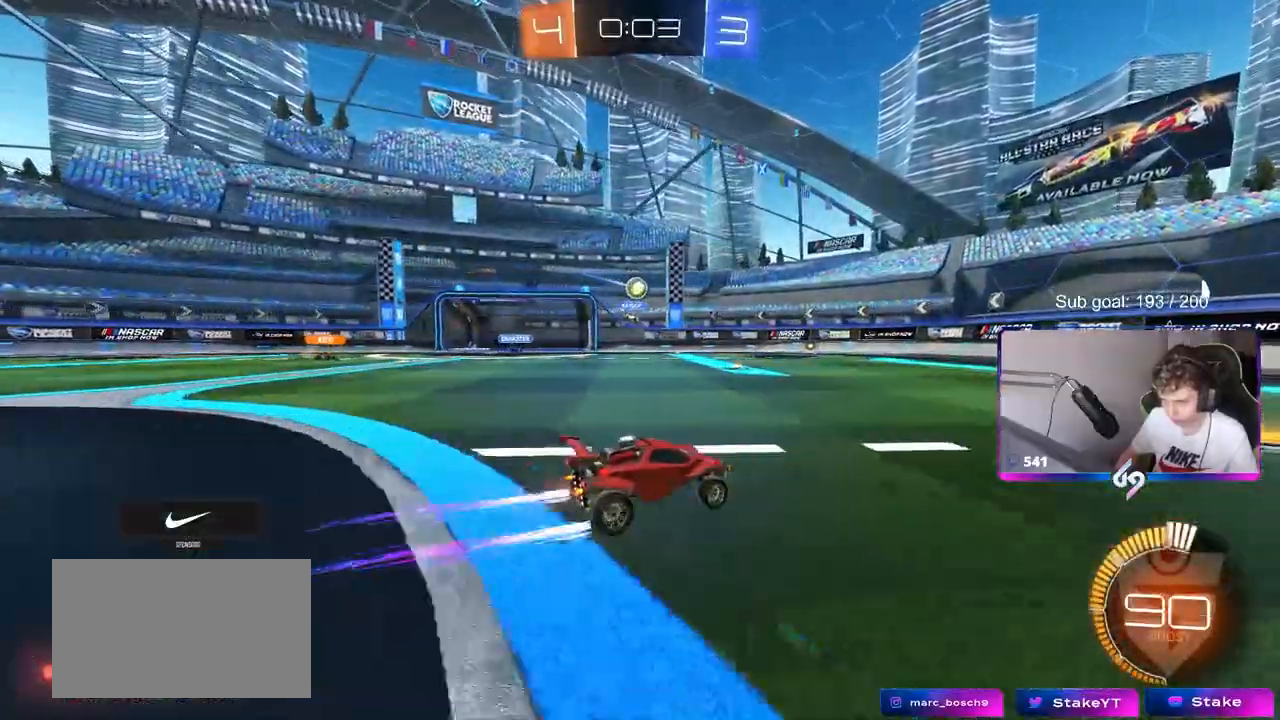
{"keys": ["w"], "mouse": ["left"], "mouse_move": "down-left", "events": [[100, "a", "up"], [150, "d", "down"], [383, "mouse_left", "down"], [433, "d", "up"]]}
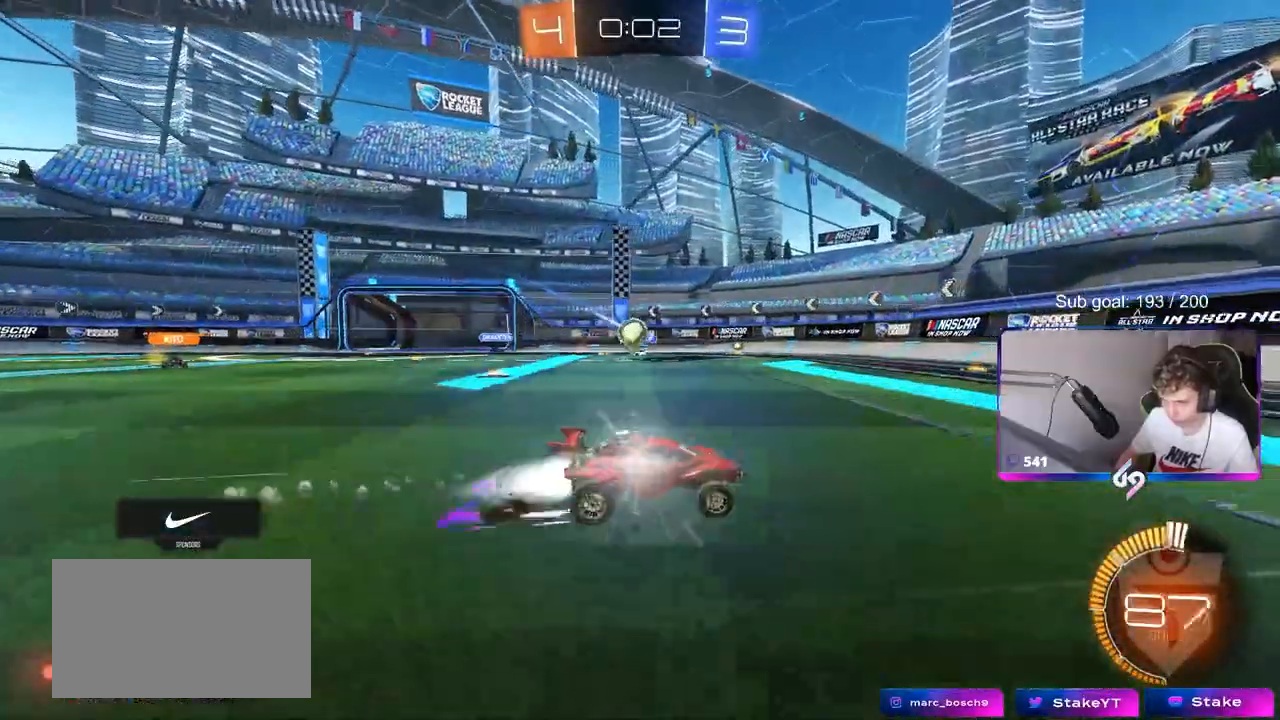
{"keys": ["d"], "mouse": [], "mouse_move": "still", "events": [[33, "mouse_left", "up"], [83, "d", "down"], [217, "d", "up"], [267, "a", "down"], [267, "w", "up"], [317, "s", "down"], [450, "d", "down"], [500, "a", "up"], [500, "s", "up"]]}
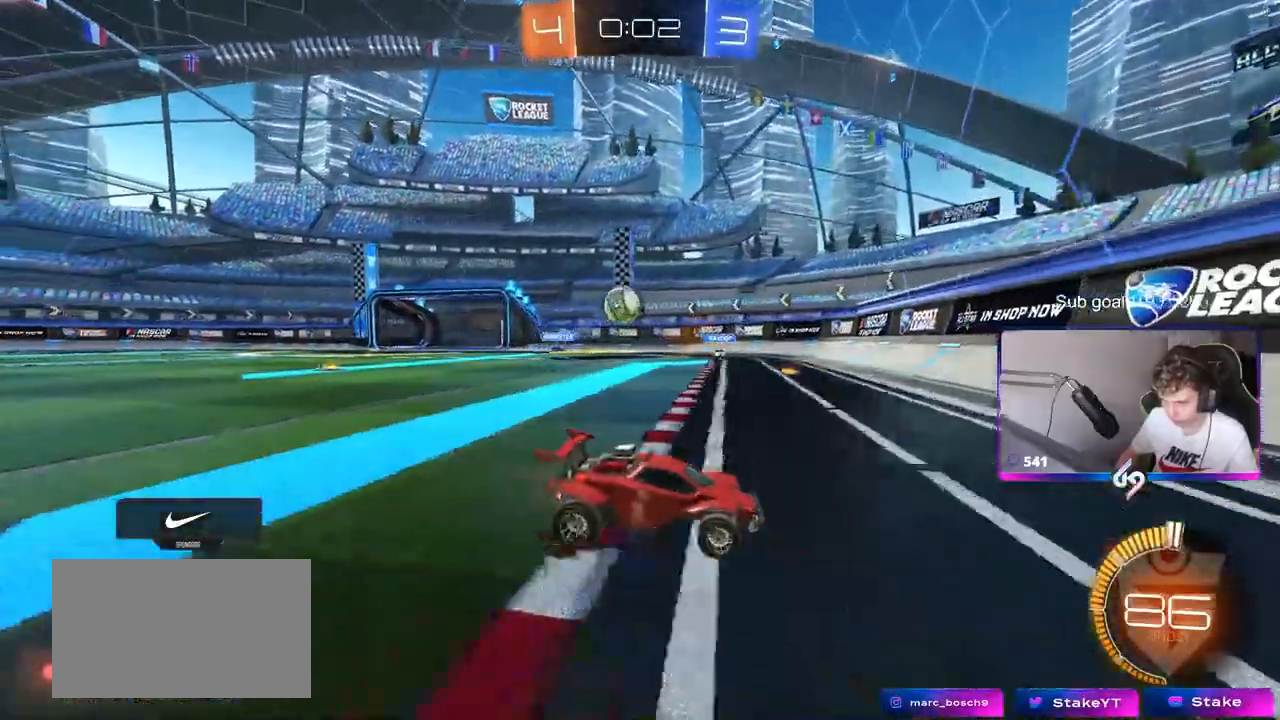
{"keys": ["d", "w"], "mouse": [], "mouse_move": "still", "events": [[133, "shift", "down"], [183, "w", "down"], [233, "shift", "up"]]}
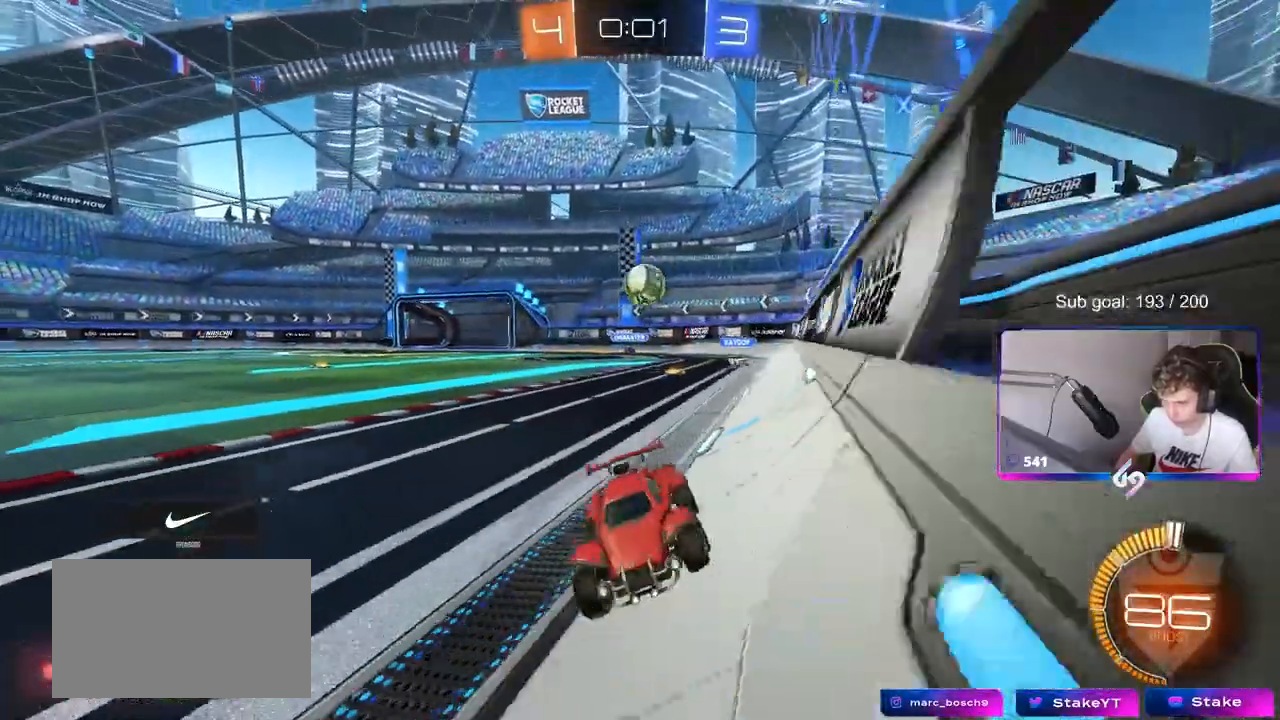
{"keys": ["w"], "mouse": [], "mouse_move": "still", "events": [[433, "d", "up"]]}
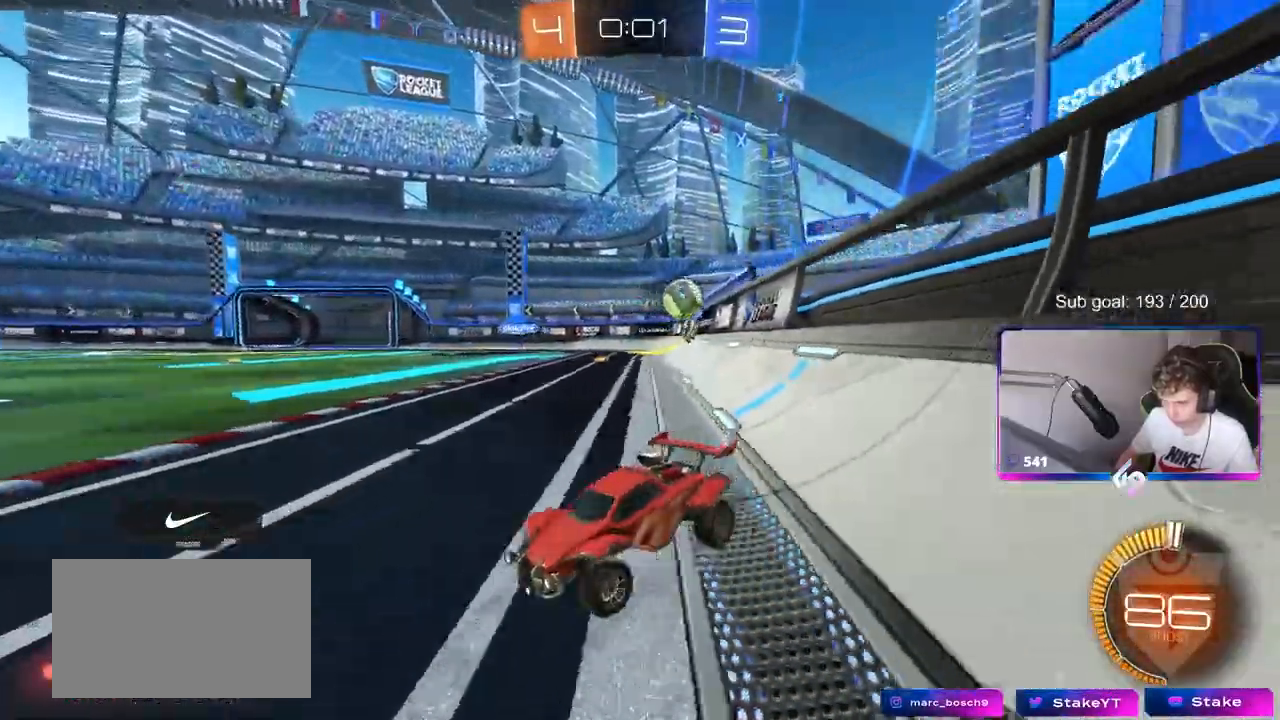
{"keys": ["d", "shift", "w"], "mouse": [], "mouse_move": "still", "events": [[33, "a", "down"], [183, "a", "up"], [350, "d", "down"], [400, "shift", "down"]]}